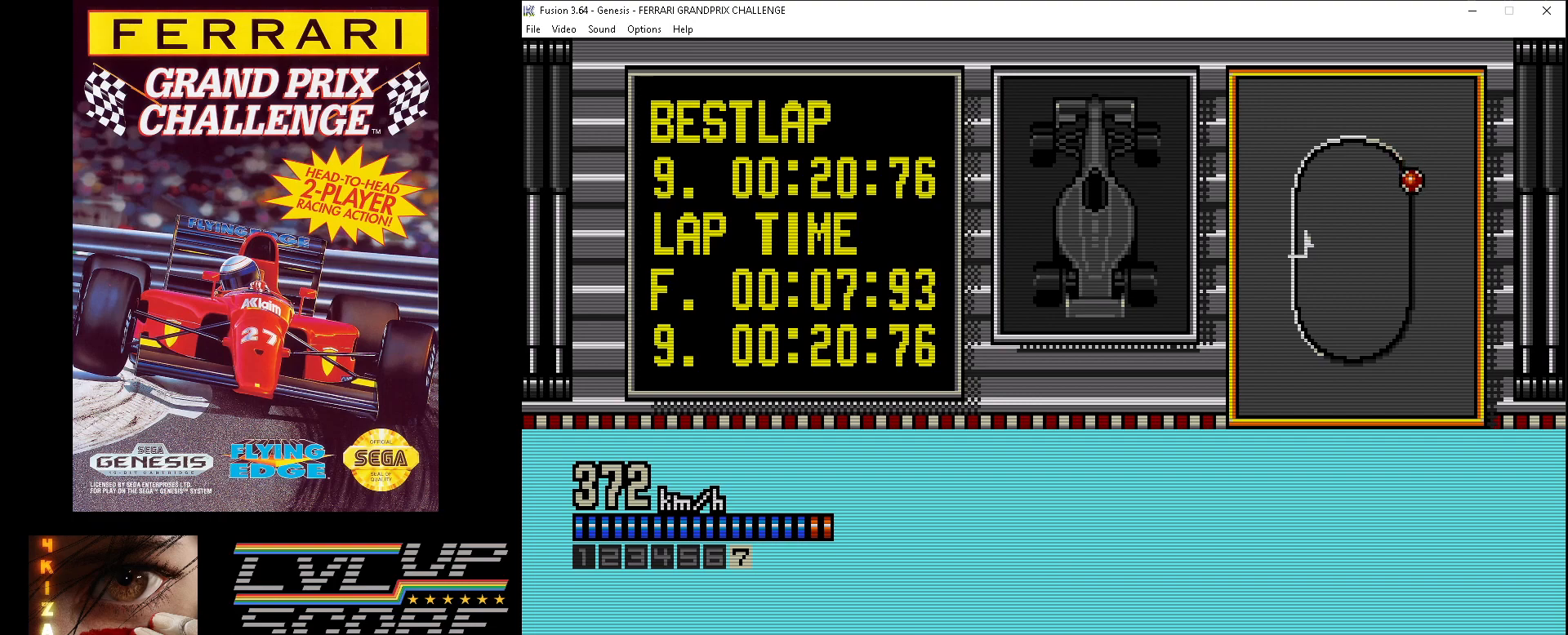
Gameplay with a controller (Xbox layout); each line is a JSON object with the inputs held at the frame after it. "events" lists button and stick changes between this image and that frame as [ms after this image, input, new state], when the widget could be followed in between. Not read: HOME L1 L2 L3 R1 R2 R3.
{"buttons": ["A", "DPAD_RIGHT"], "events": [[383, "DPAD_RIGHT", "down"]]}
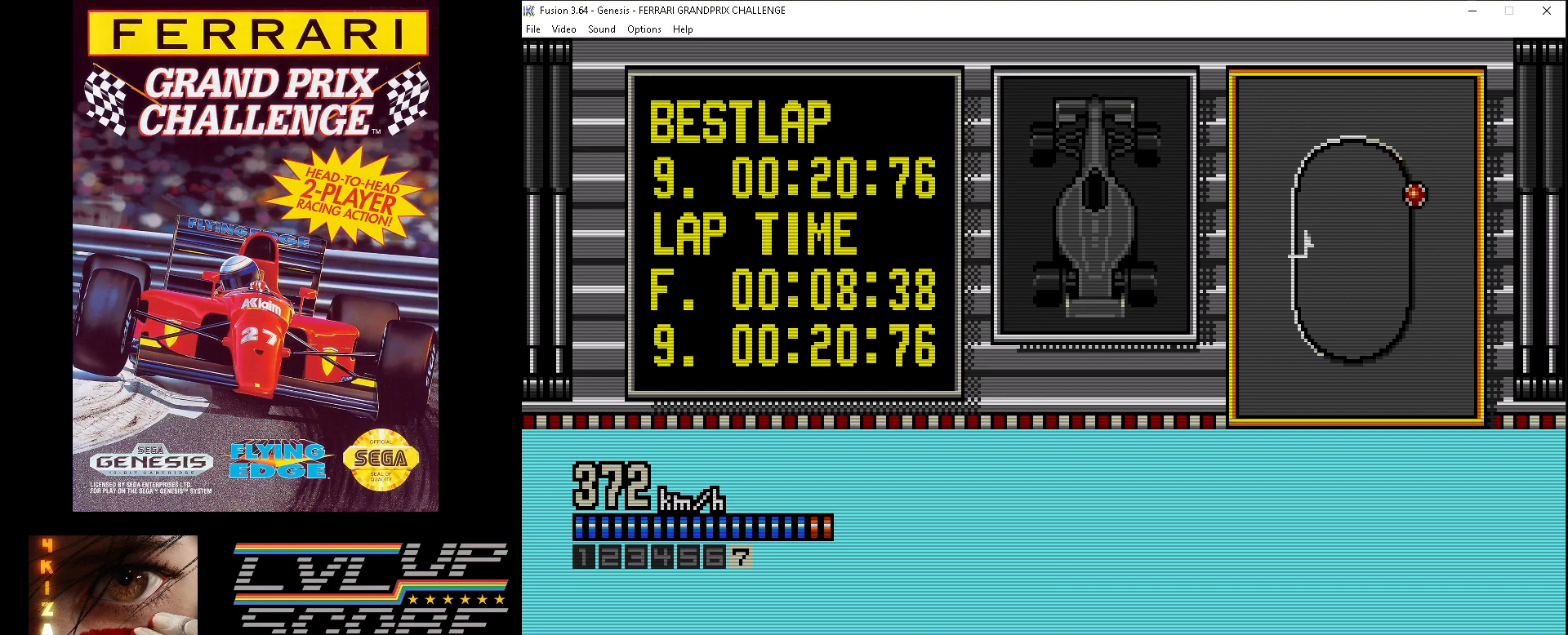
{"buttons": ["A"], "events": [[50, "DPAD_RIGHT", "up"]]}
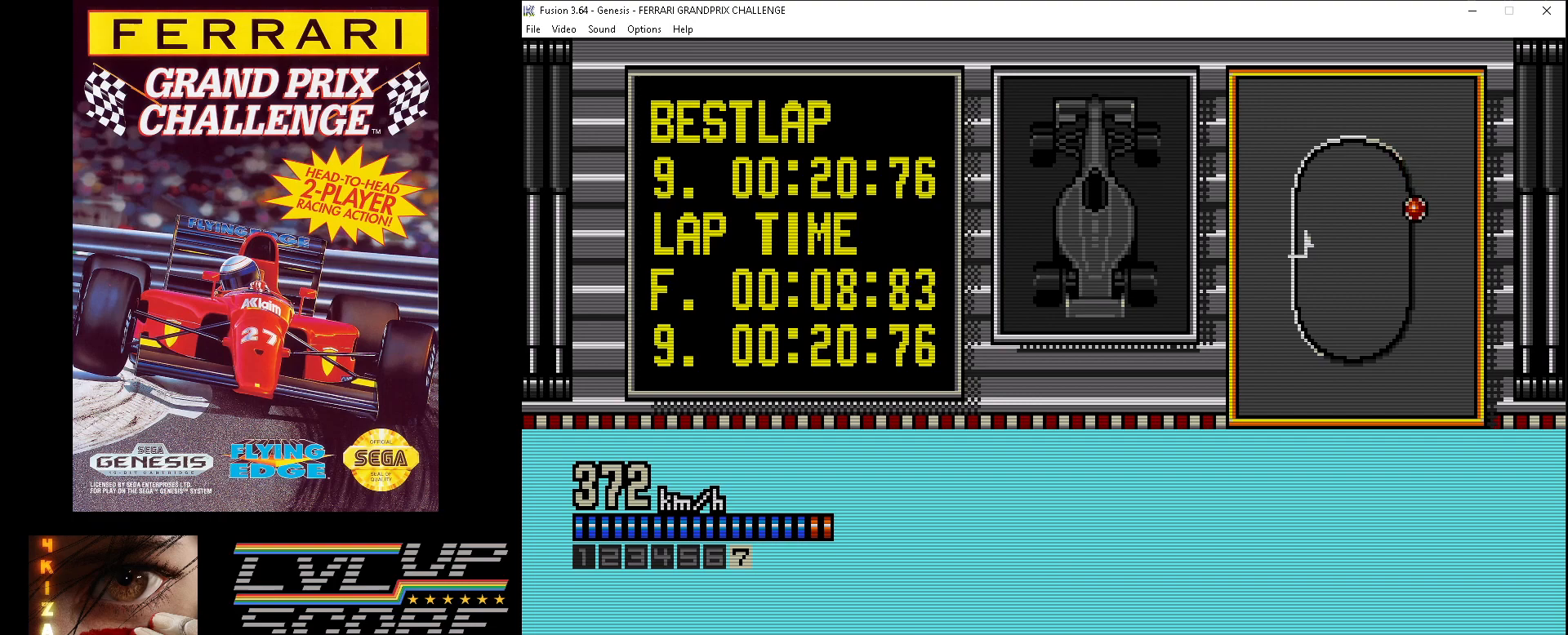
{"buttons": ["A"], "events": [[183, "DPAD_RIGHT", "down"], [367, "DPAD_RIGHT", "up"]]}
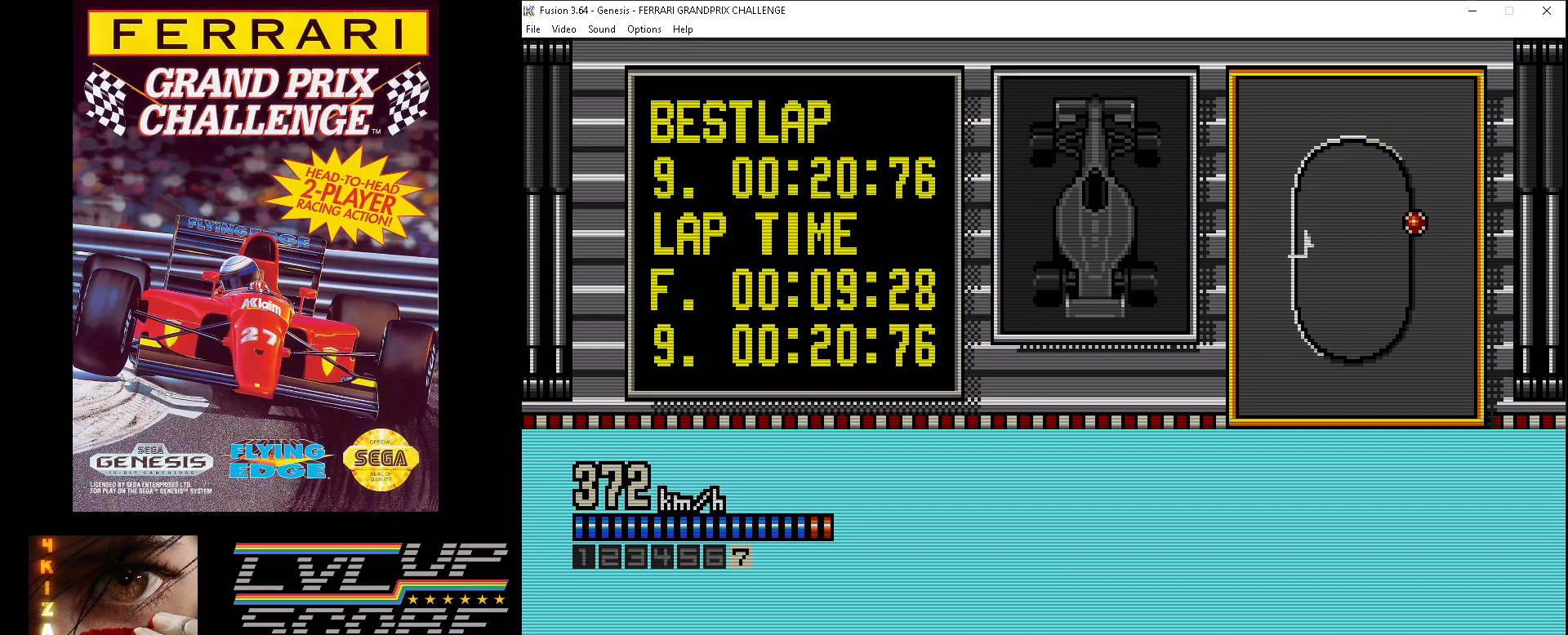
{"buttons": ["A"], "events": [[333, "DPAD_RIGHT", "down"], [483, "DPAD_RIGHT", "up"]]}
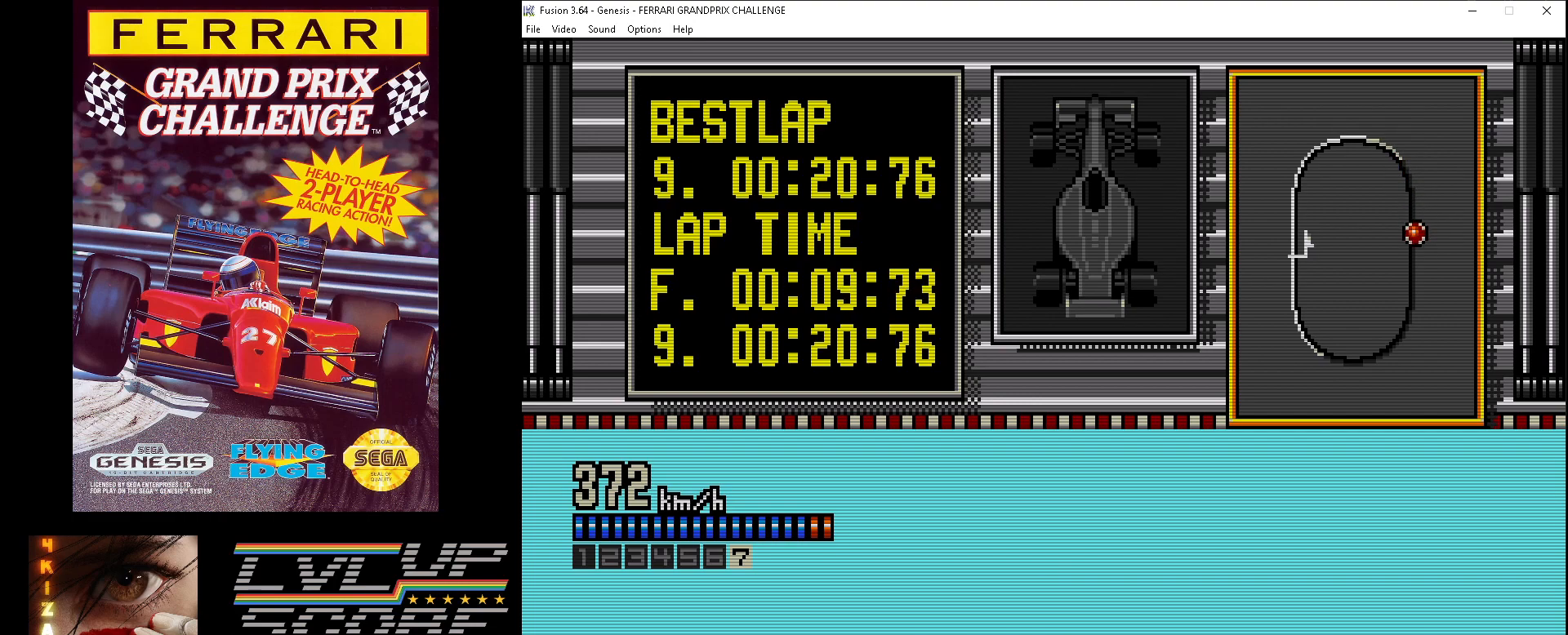
{"buttons": ["A"], "events": []}
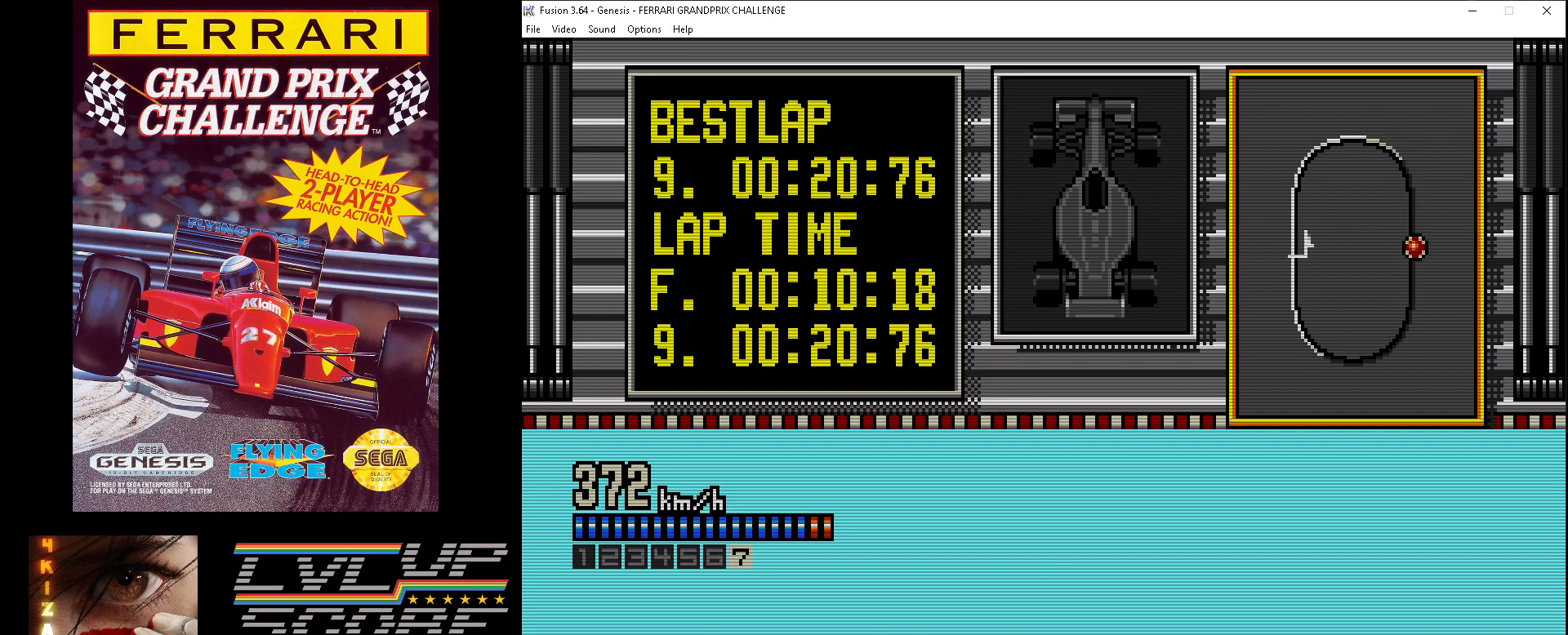
{"buttons": ["A"], "events": []}
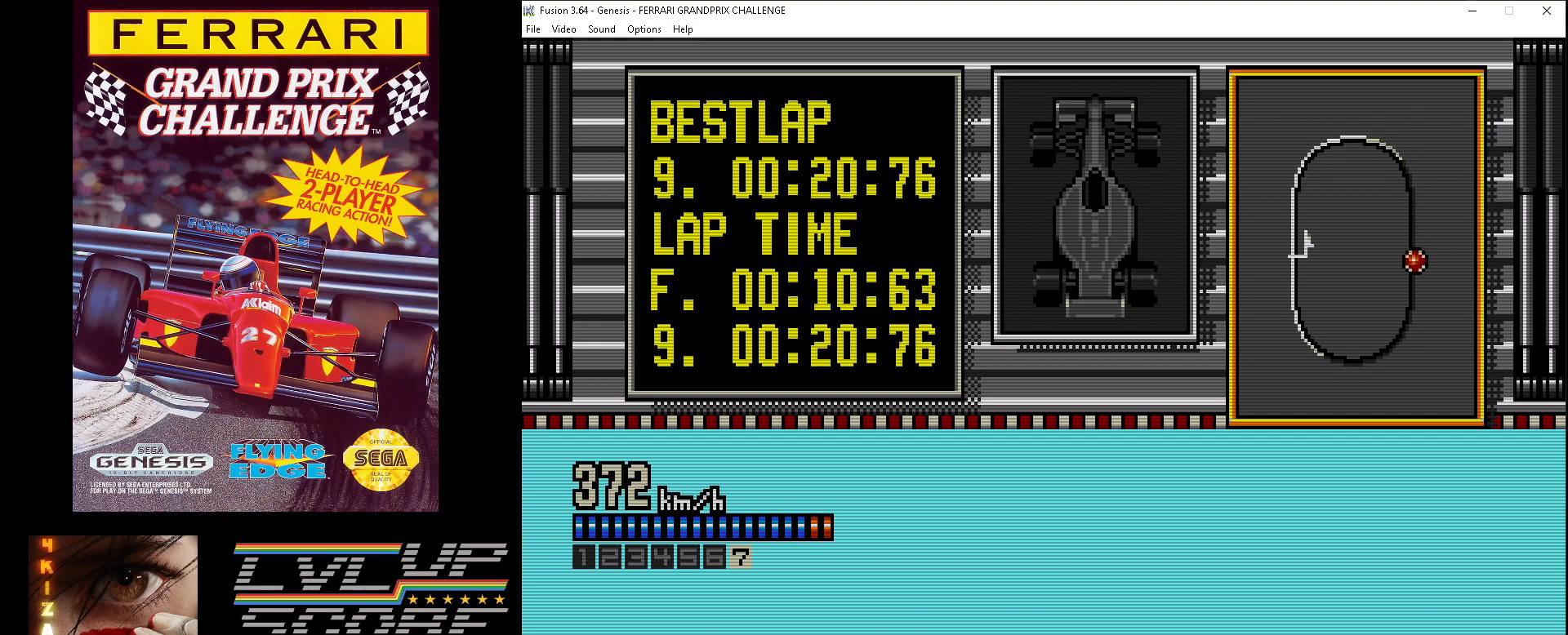
{"buttons": ["A"], "events": []}
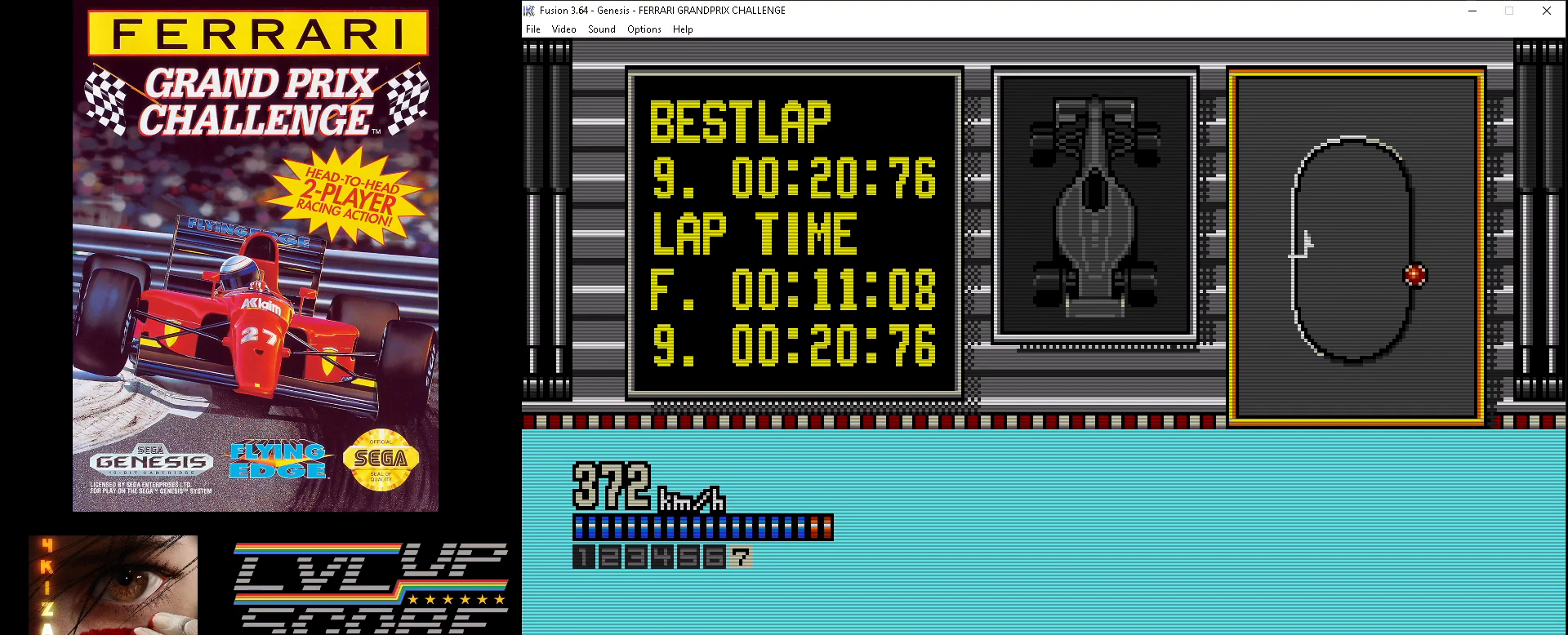
{"buttons": ["A"], "events": []}
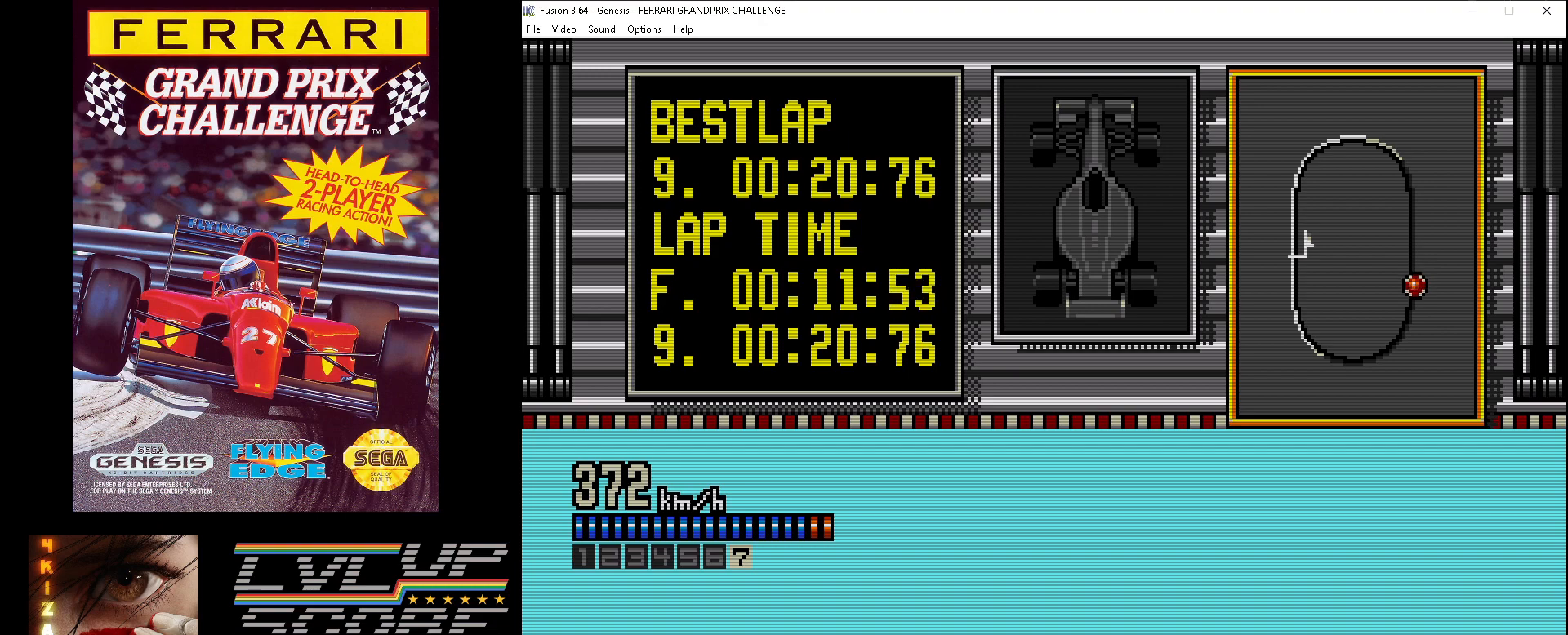
{"buttons": ["A"], "events": []}
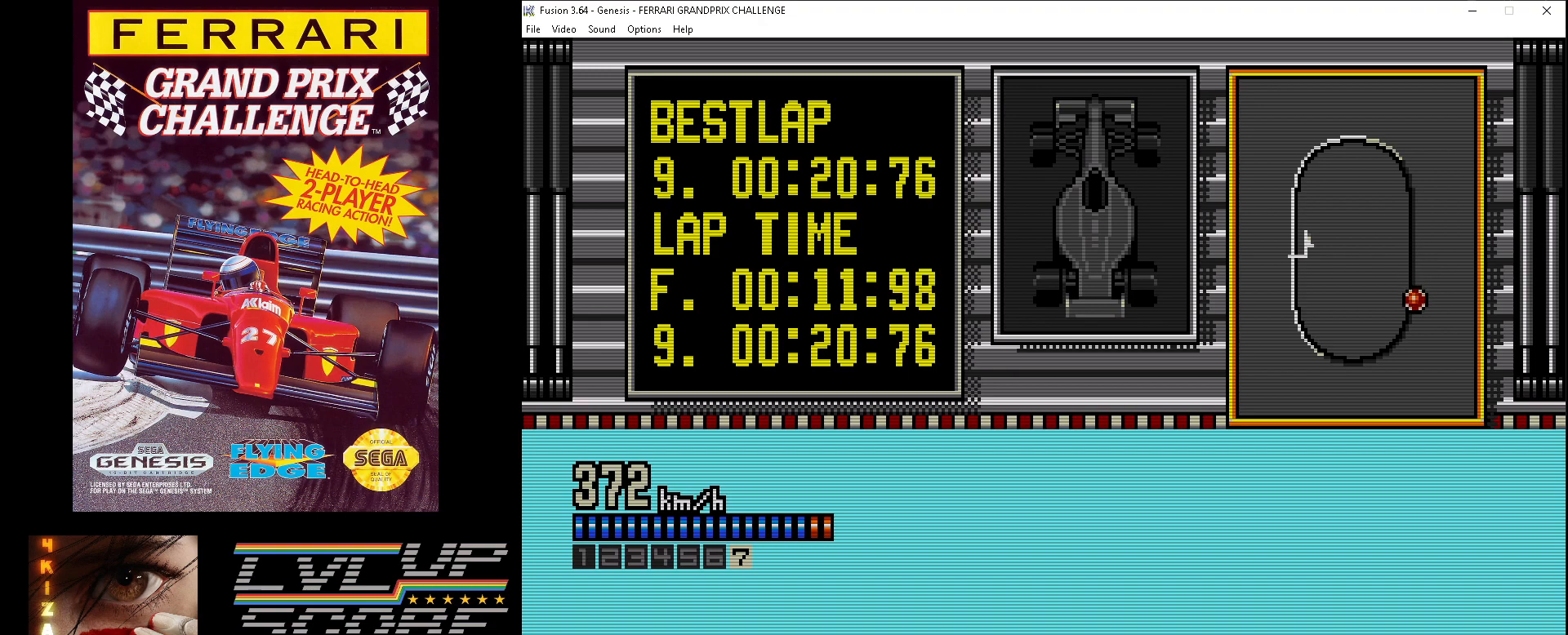
{"buttons": ["A"], "events": []}
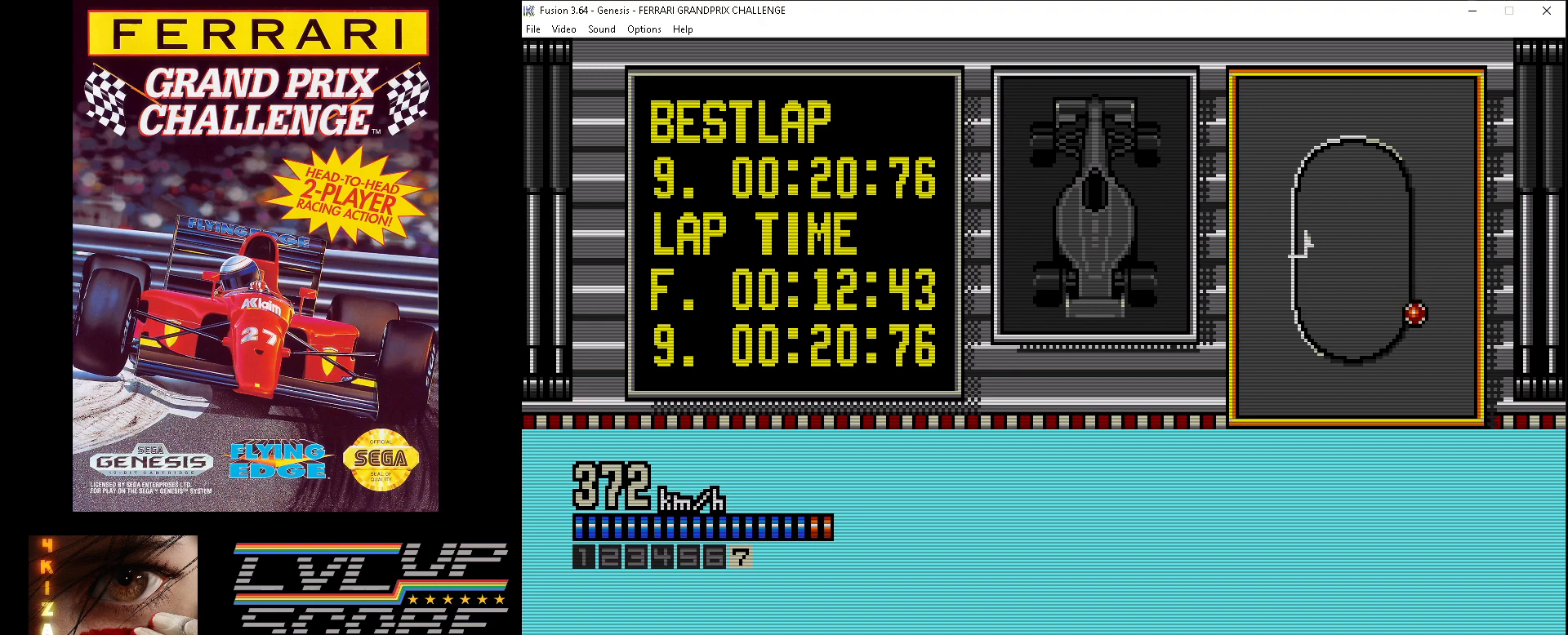
{"buttons": ["A"], "events": []}
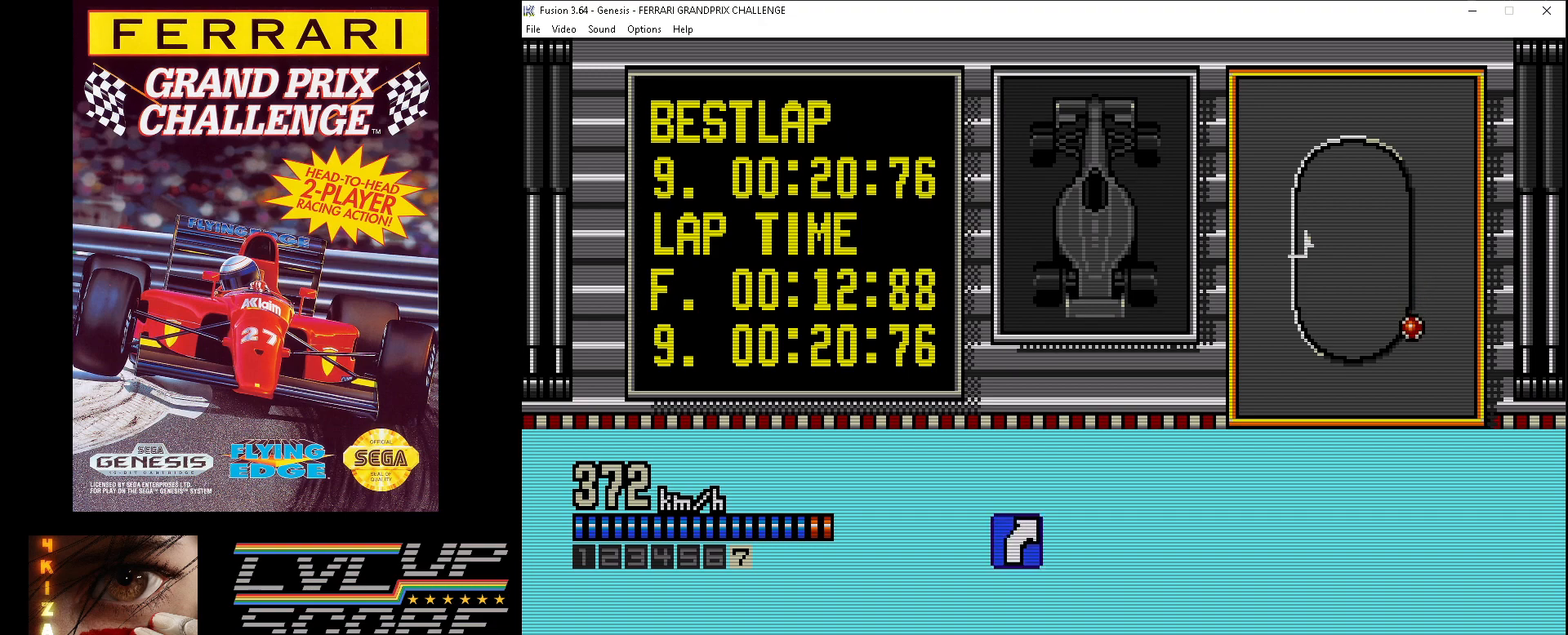
{"buttons": ["A", "DPAD_RIGHT"], "events": [[383, "DPAD_RIGHT", "down"]]}
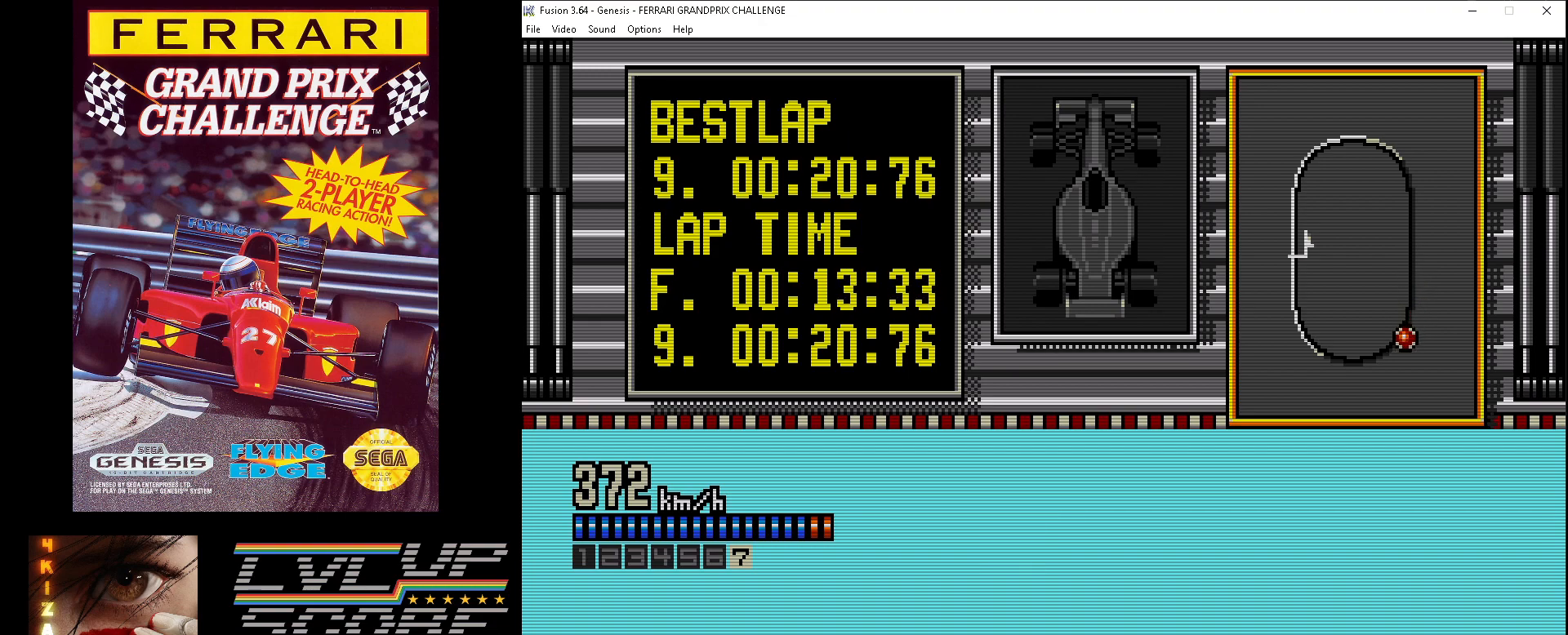
{"buttons": ["A", "DPAD_RIGHT"], "events": []}
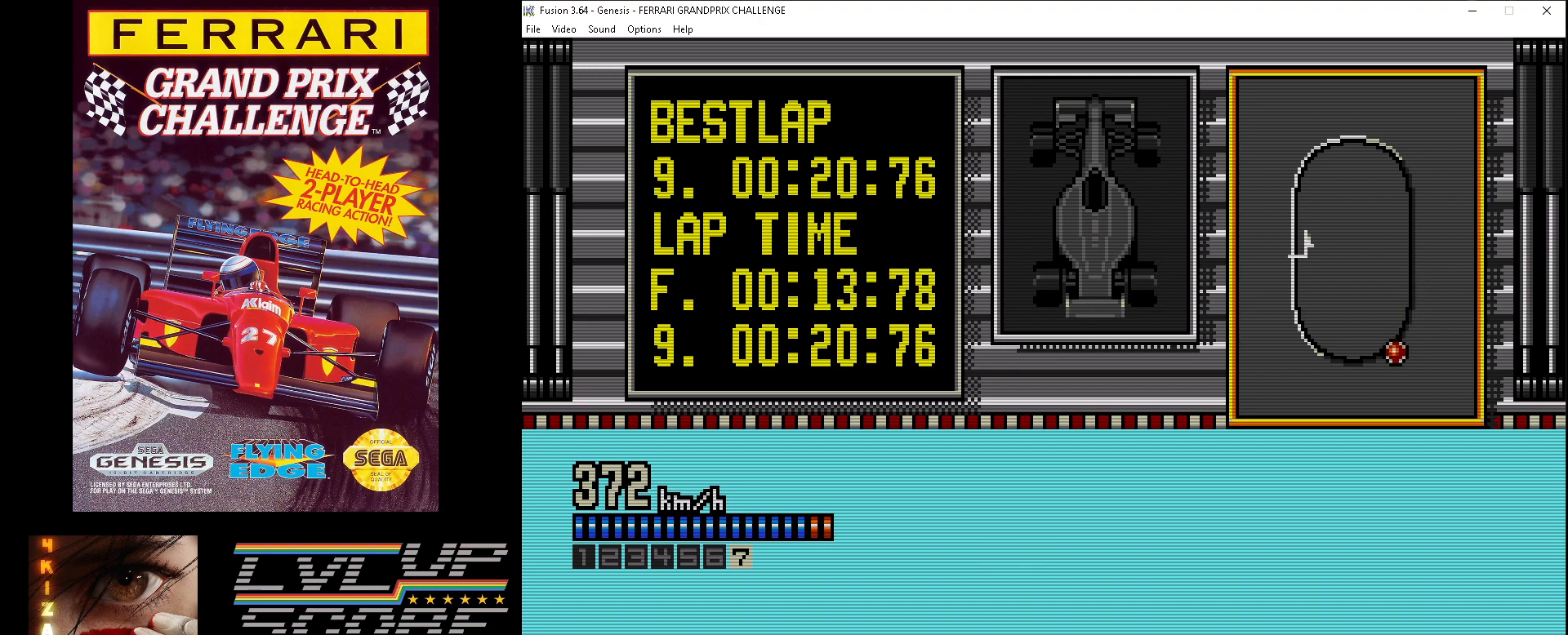
{"buttons": ["A", "DPAD_RIGHT"], "events": [[300, "DPAD_RIGHT", "up"], [500, "DPAD_RIGHT", "down"]]}
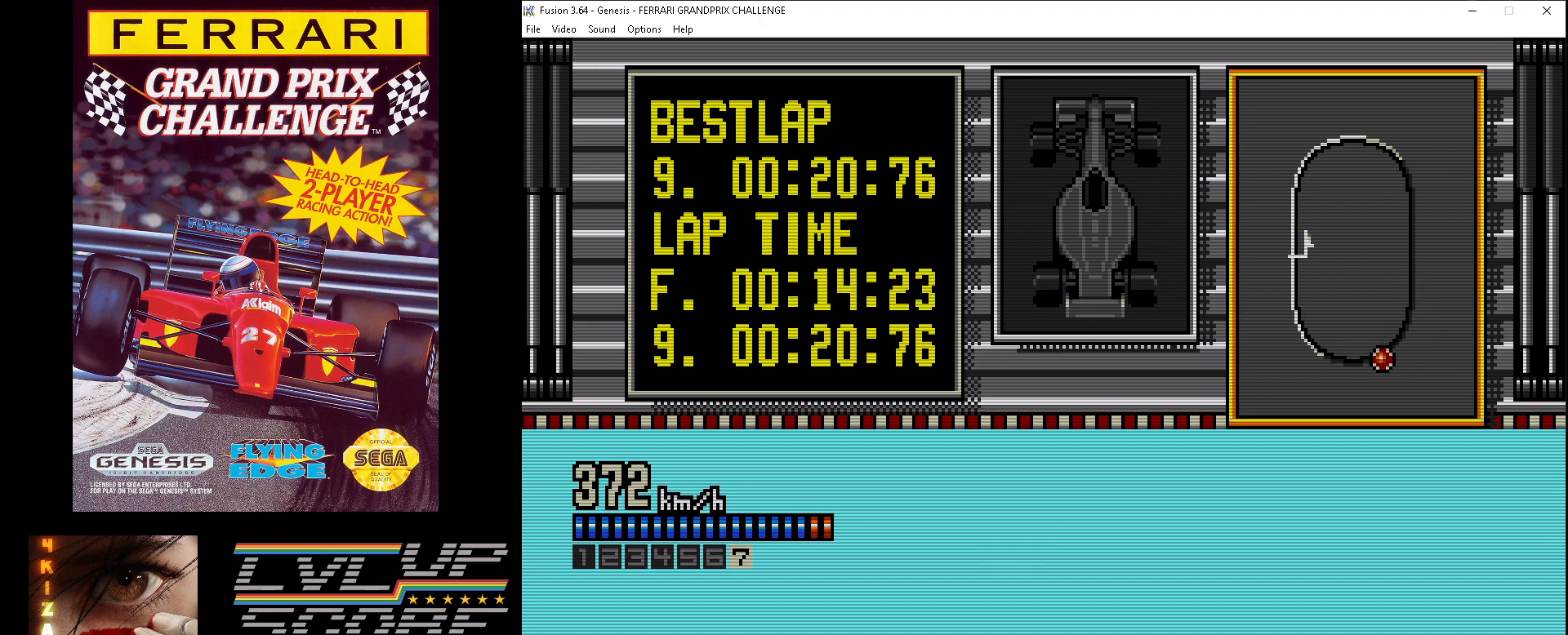
{"buttons": ["A", "DPAD_RIGHT"], "events": []}
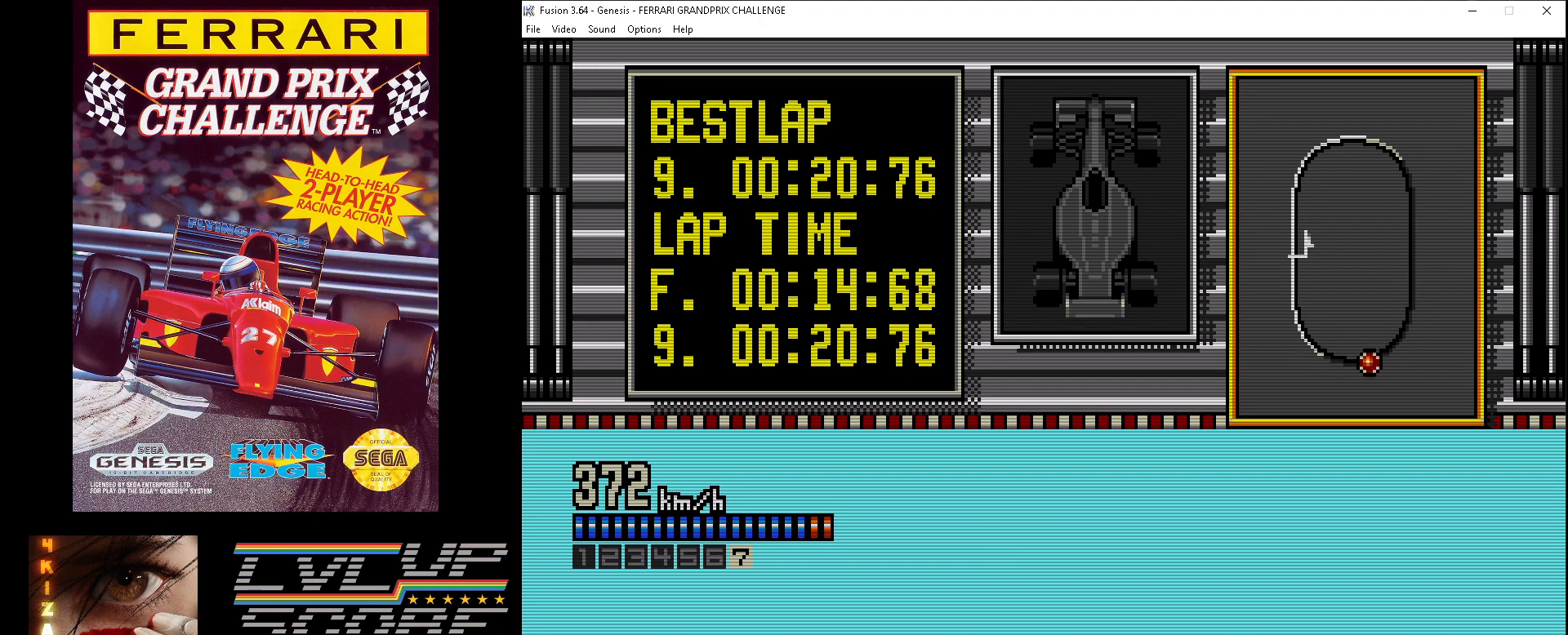
{"buttons": ["A", "DPAD_RIGHT"], "events": [[83, "DPAD_RIGHT", "up"], [450, "DPAD_RIGHT", "down"]]}
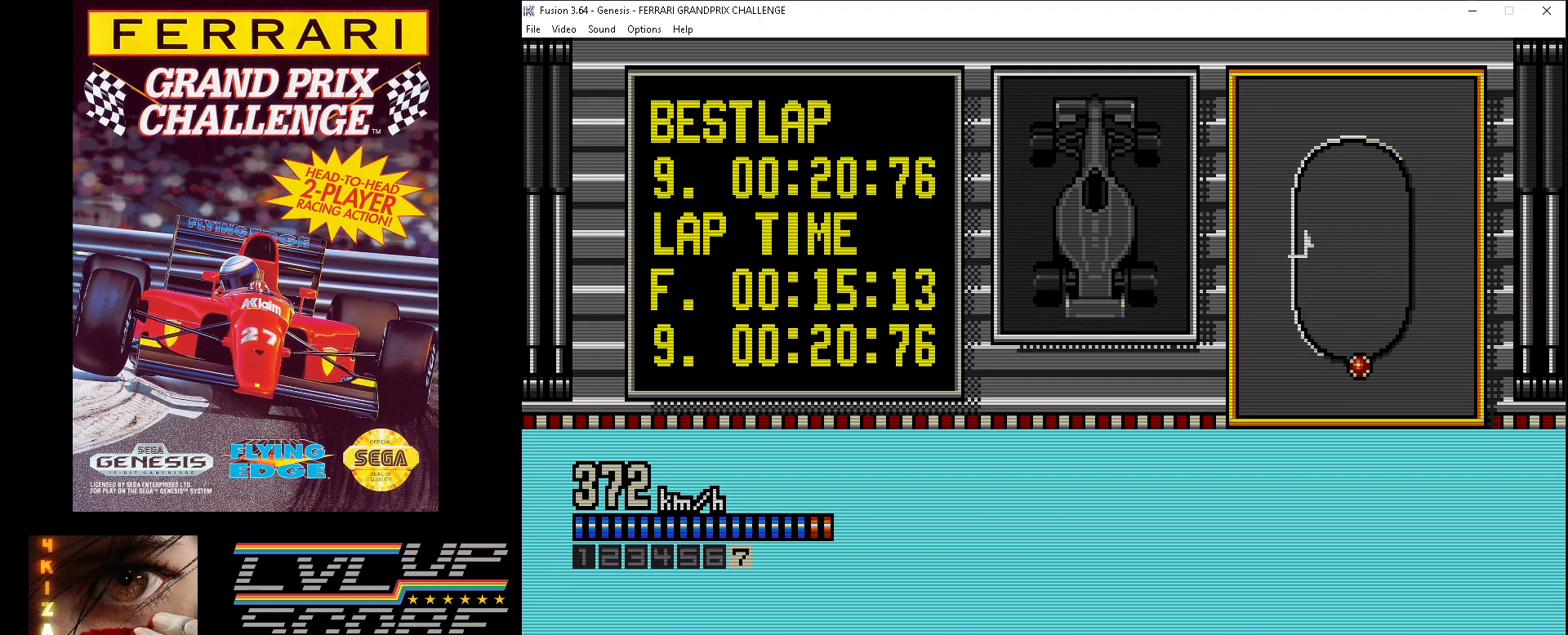
{"buttons": ["A"], "events": [[117, "DPAD_RIGHT", "up"]]}
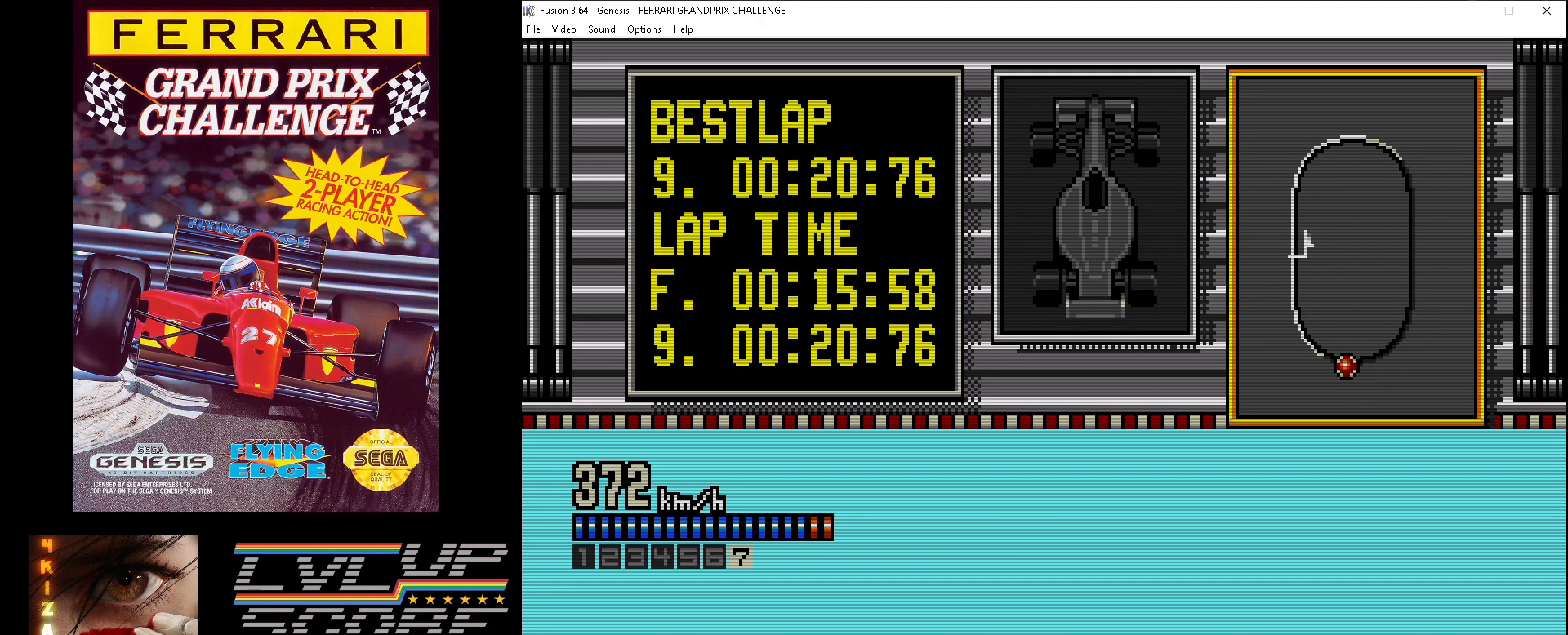
{"buttons": ["A"], "events": []}
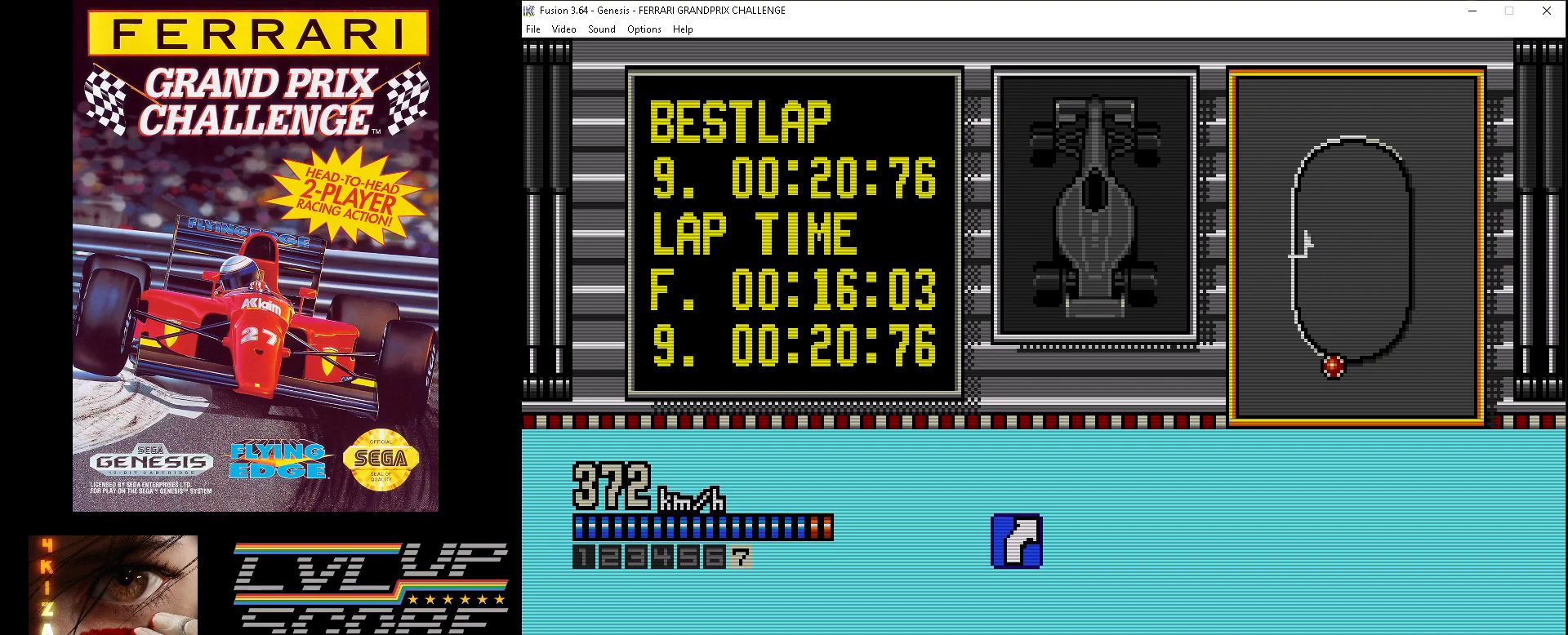
{"buttons": ["A"], "events": []}
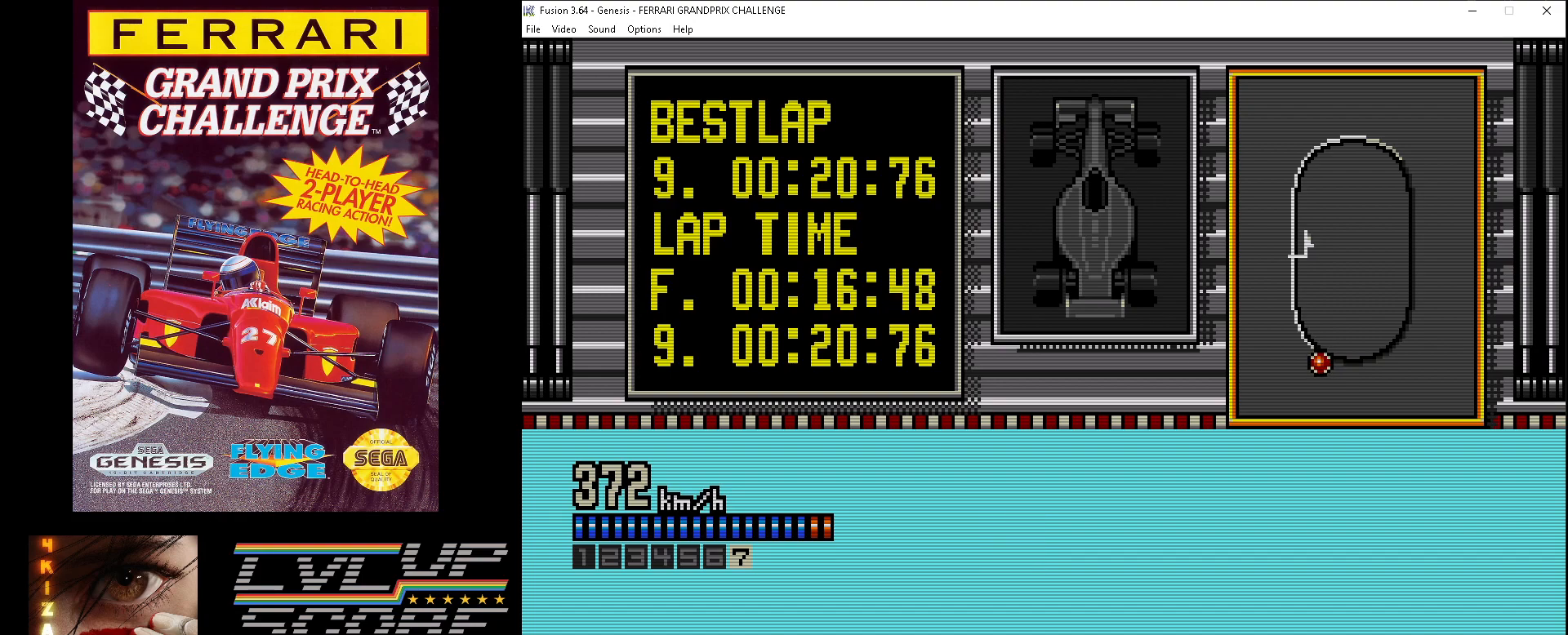
{"buttons": ["A", "DPAD_RIGHT"], "events": [[117, "DPAD_RIGHT", "down"]]}
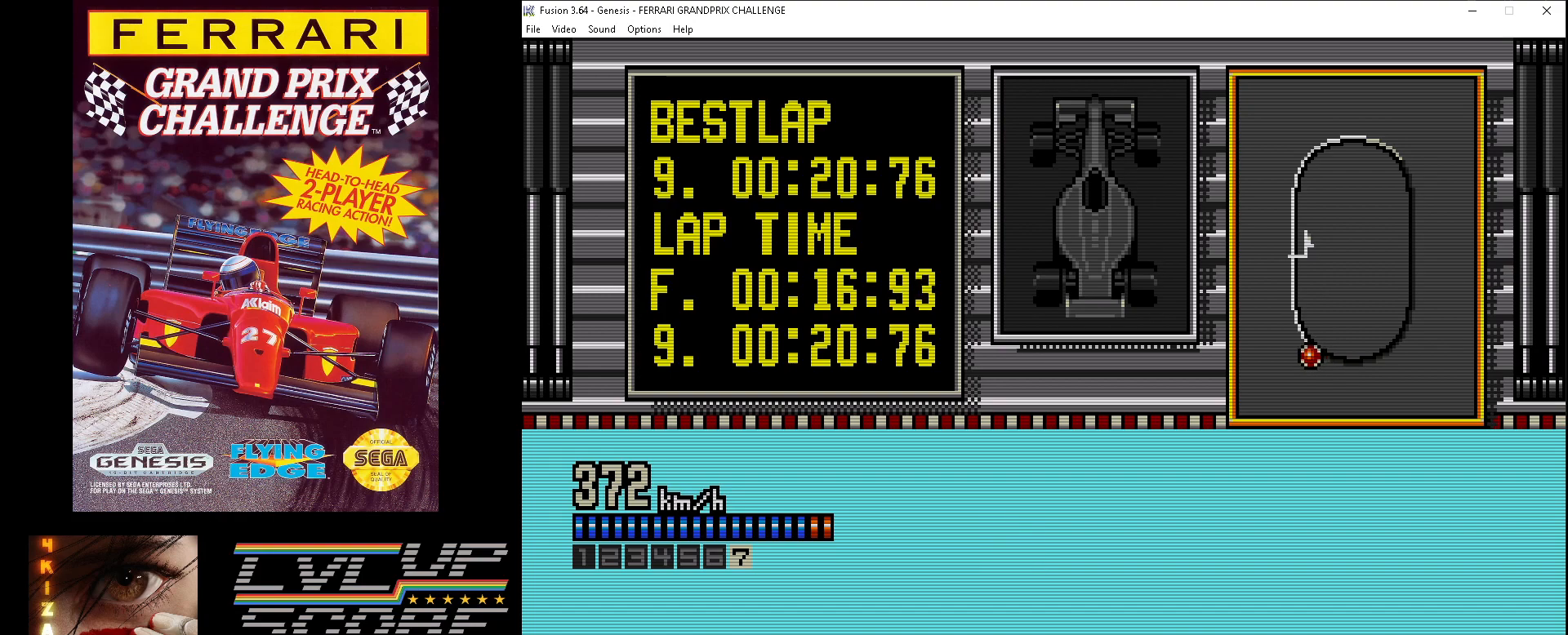
{"buttons": ["A"], "events": [[400, "DPAD_RIGHT", "up"]]}
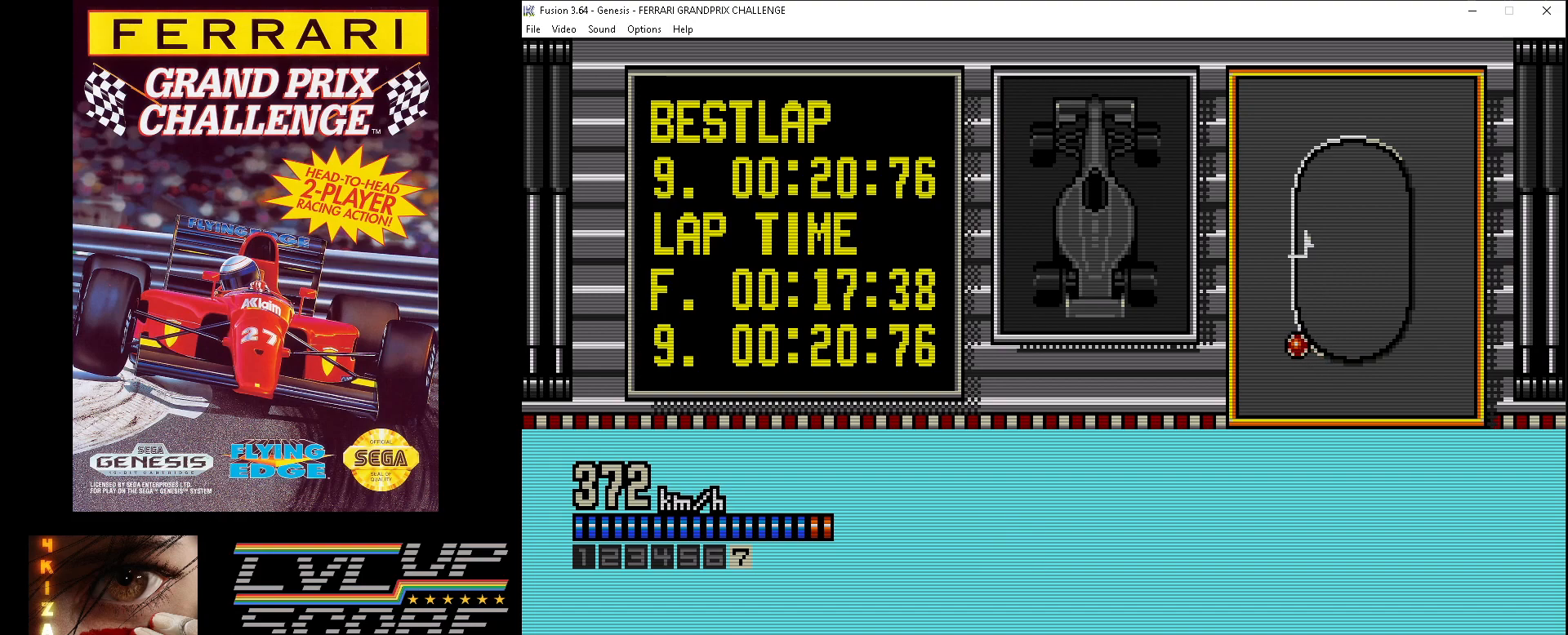
{"buttons": ["A", "DPAD_RIGHT"], "events": [[50, "DPAD_RIGHT", "down"]]}
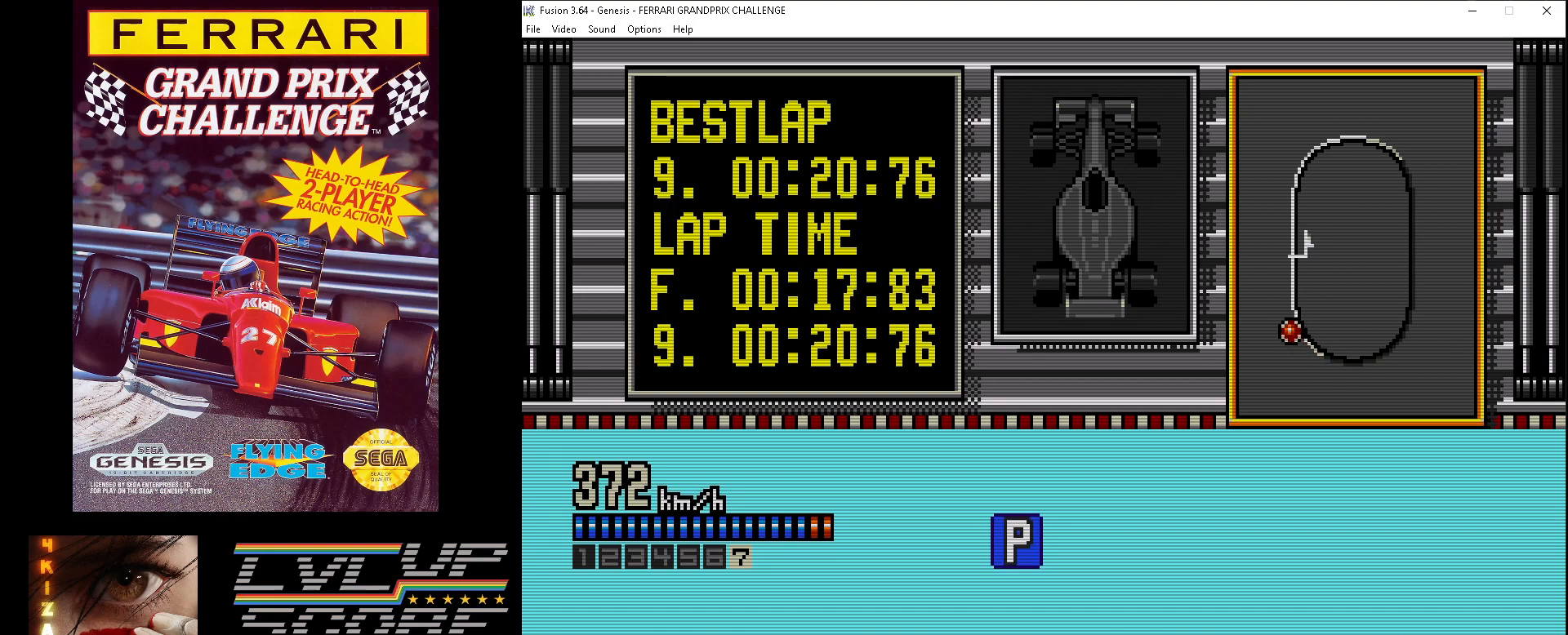
{"buttons": ["A"], "events": [[100, "DPAD_RIGHT", "up"]]}
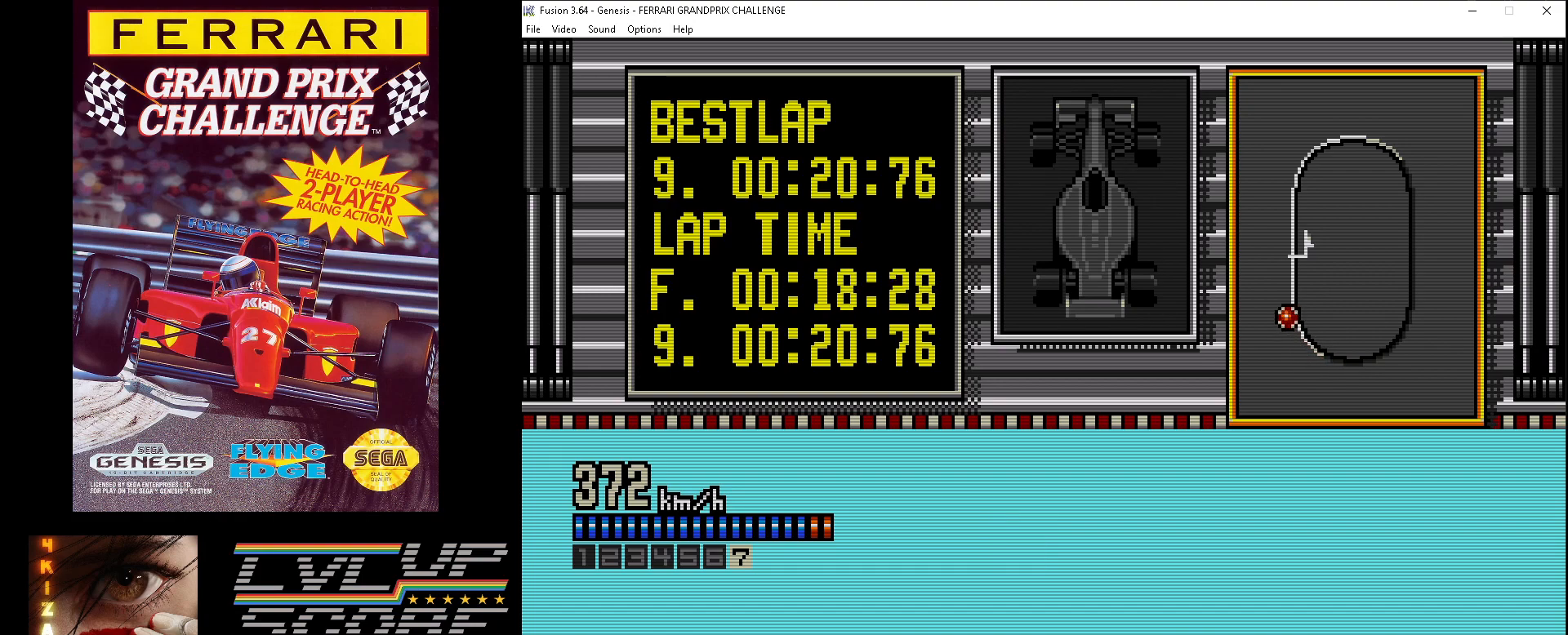
{"buttons": ["A"], "events": []}
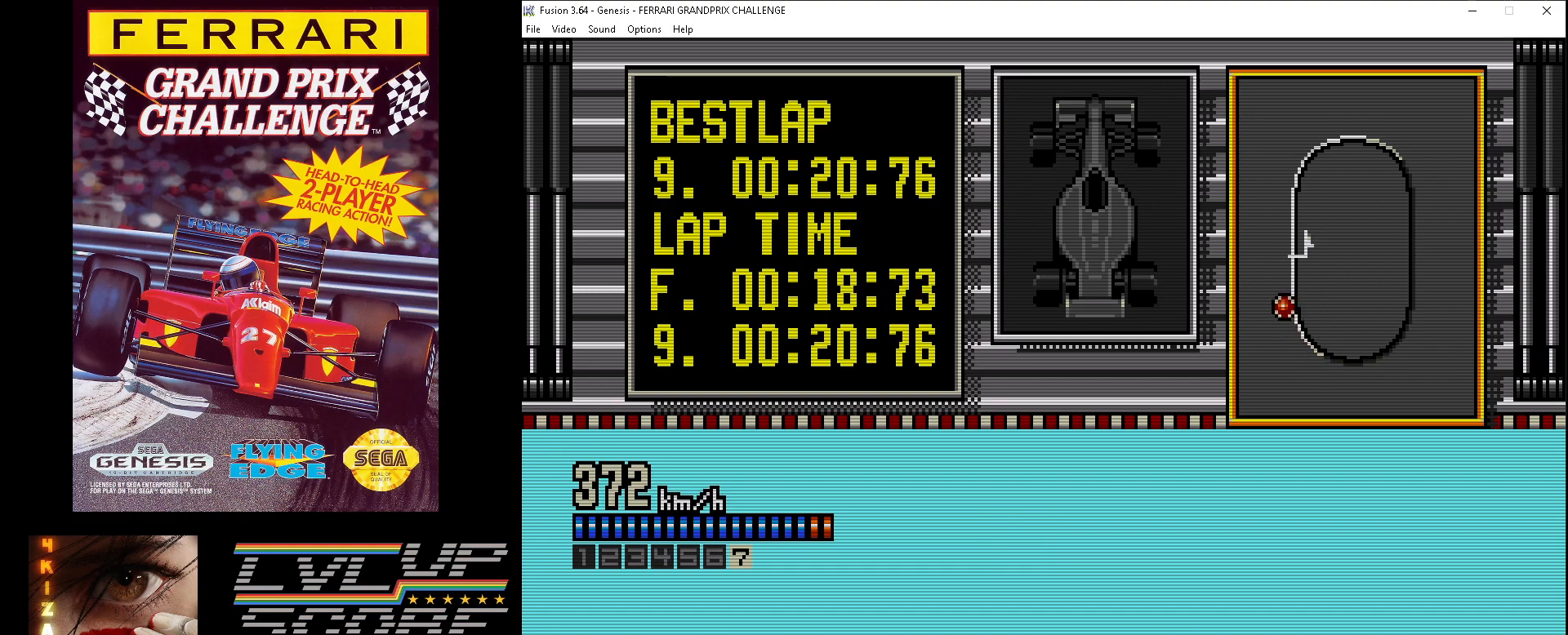
{"buttons": ["A"], "events": [[17, "DPAD_RIGHT", "down"], [117, "DPAD_RIGHT", "up"]]}
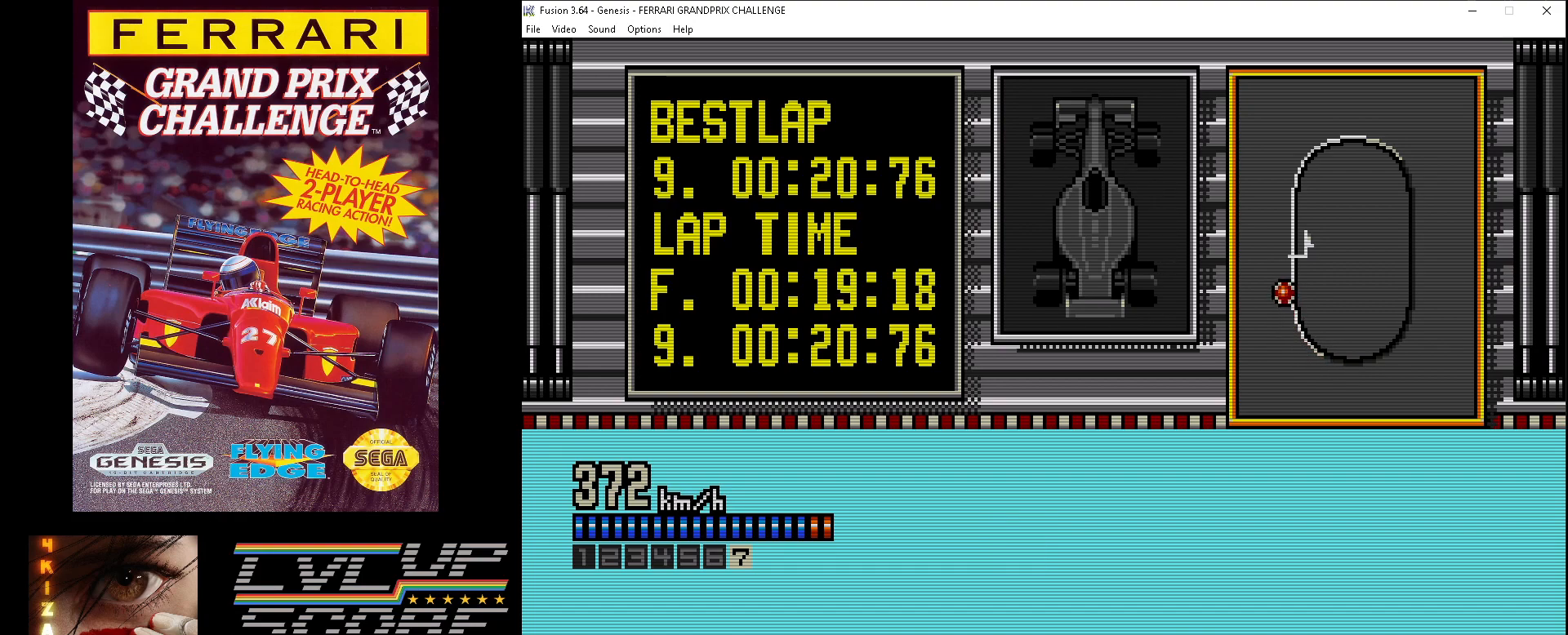
{"buttons": ["A"], "events": []}
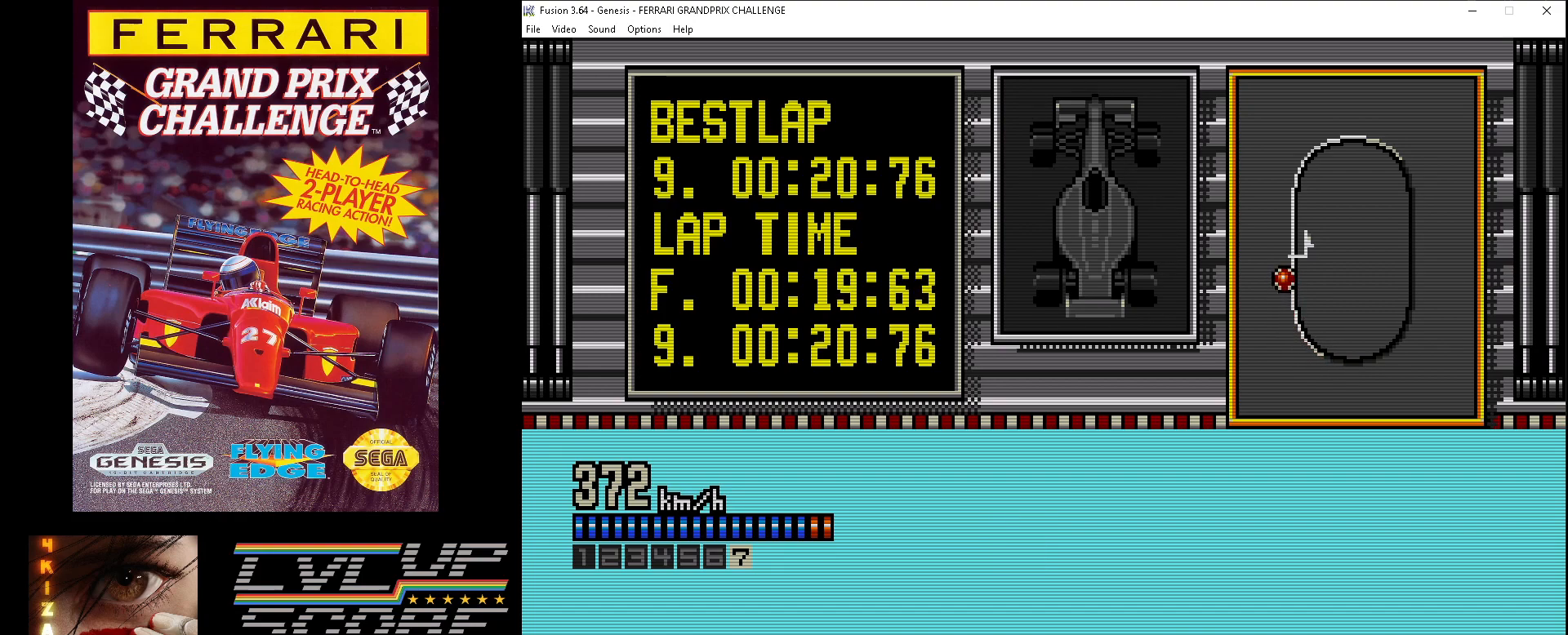
{"buttons": ["A"], "events": []}
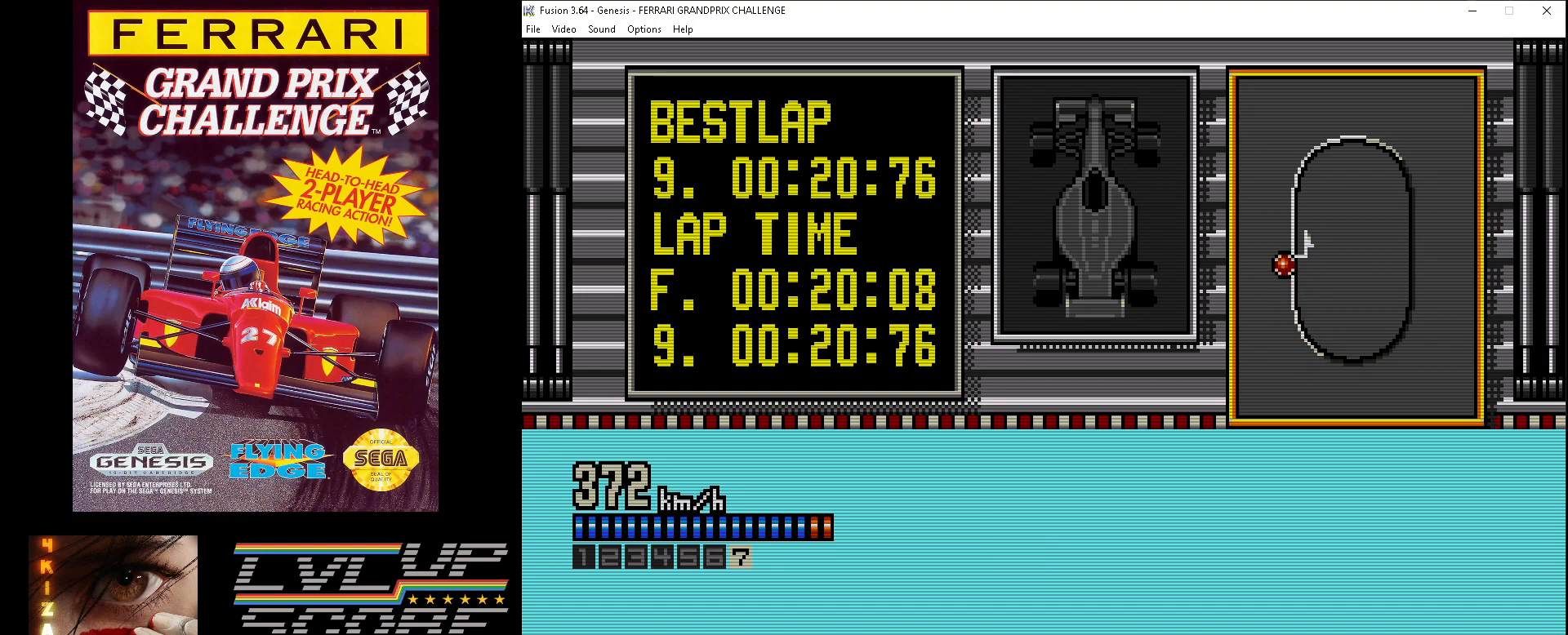
{"buttons": ["A"], "events": []}
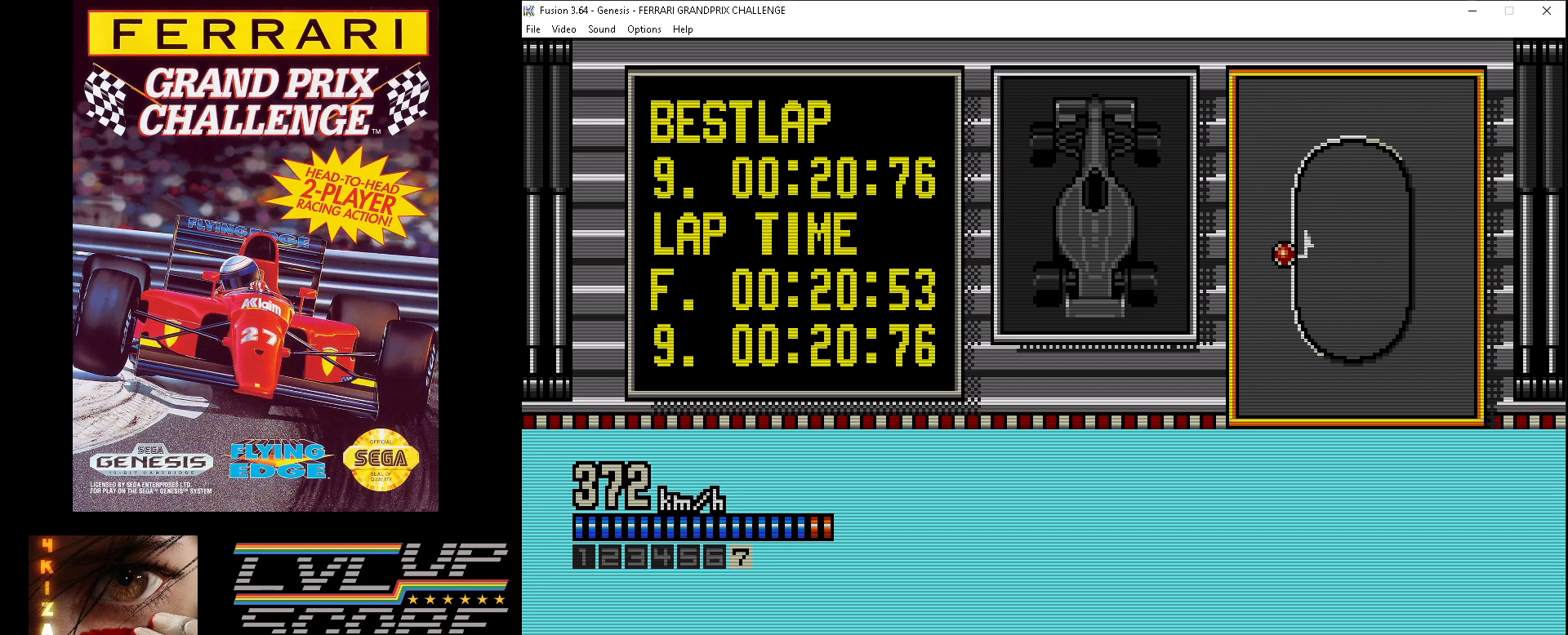
{"buttons": ["A"], "events": []}
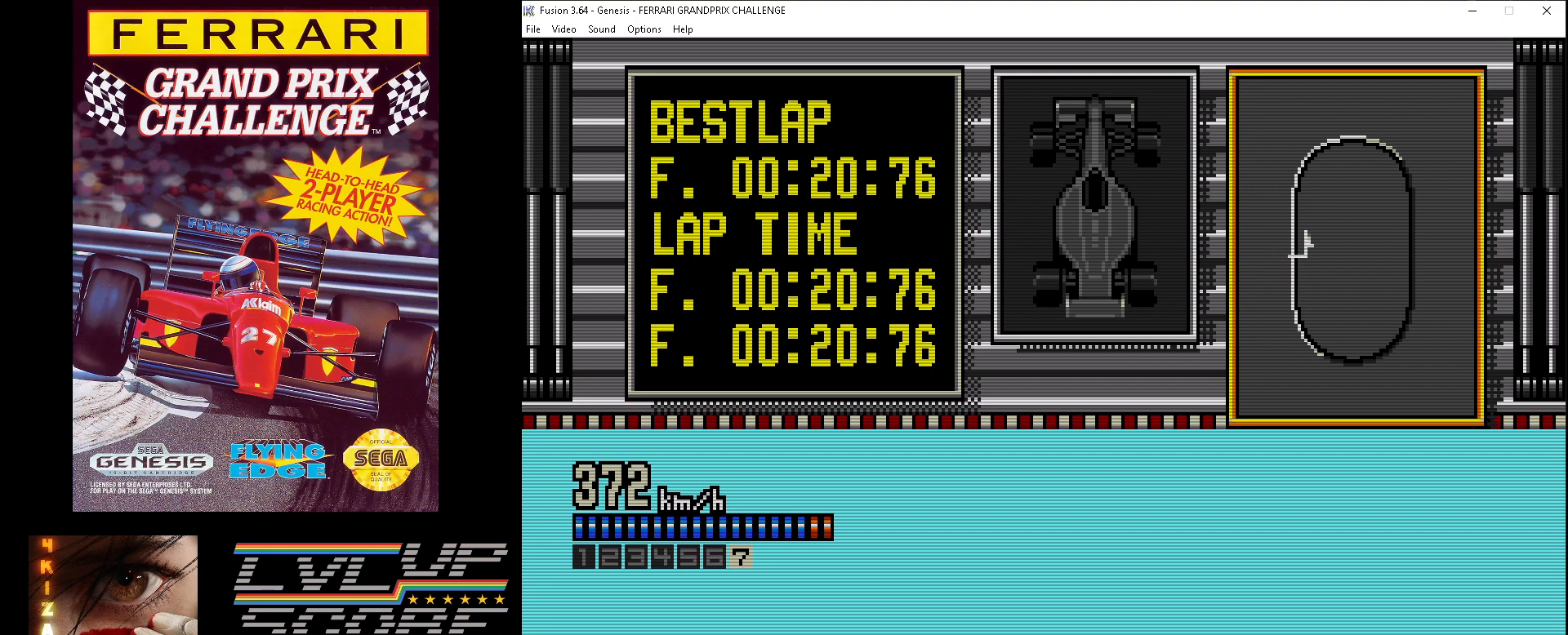
{"buttons": [], "events": [[433, "A", "up"]]}